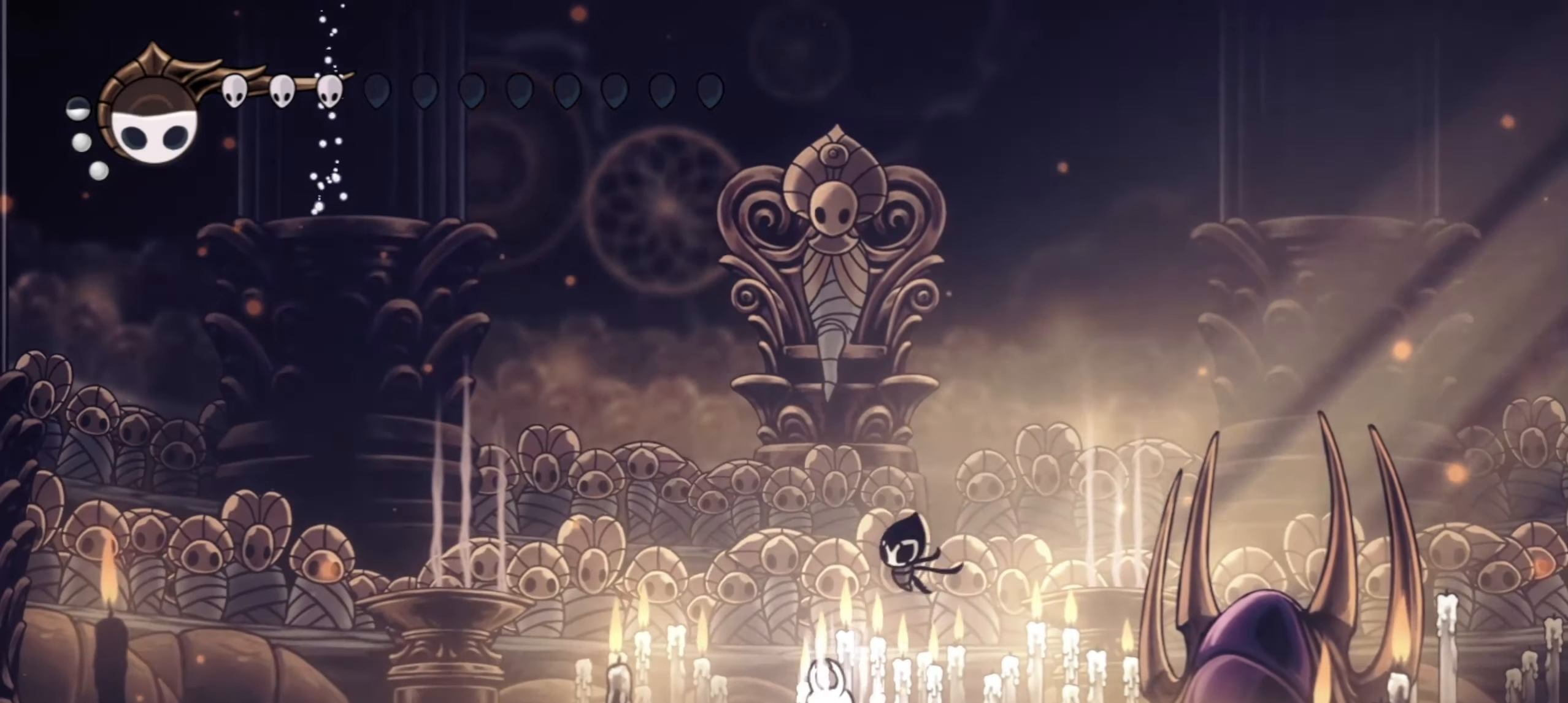
Gameplay with keyboard; each line is a JSON object with the keys held at the frame after it. "events" lists presses ("down") and releases ("up") of "a", "c", "d", "down", "f", "i", "left", "right", "s", "up", "x" and "z" between this image and that frame as [ms after this image, input, new state], when the widget could be followed in between. No other keys are recorded. Mouse input is not recorded.
{"keys": ["a"], "events": []}
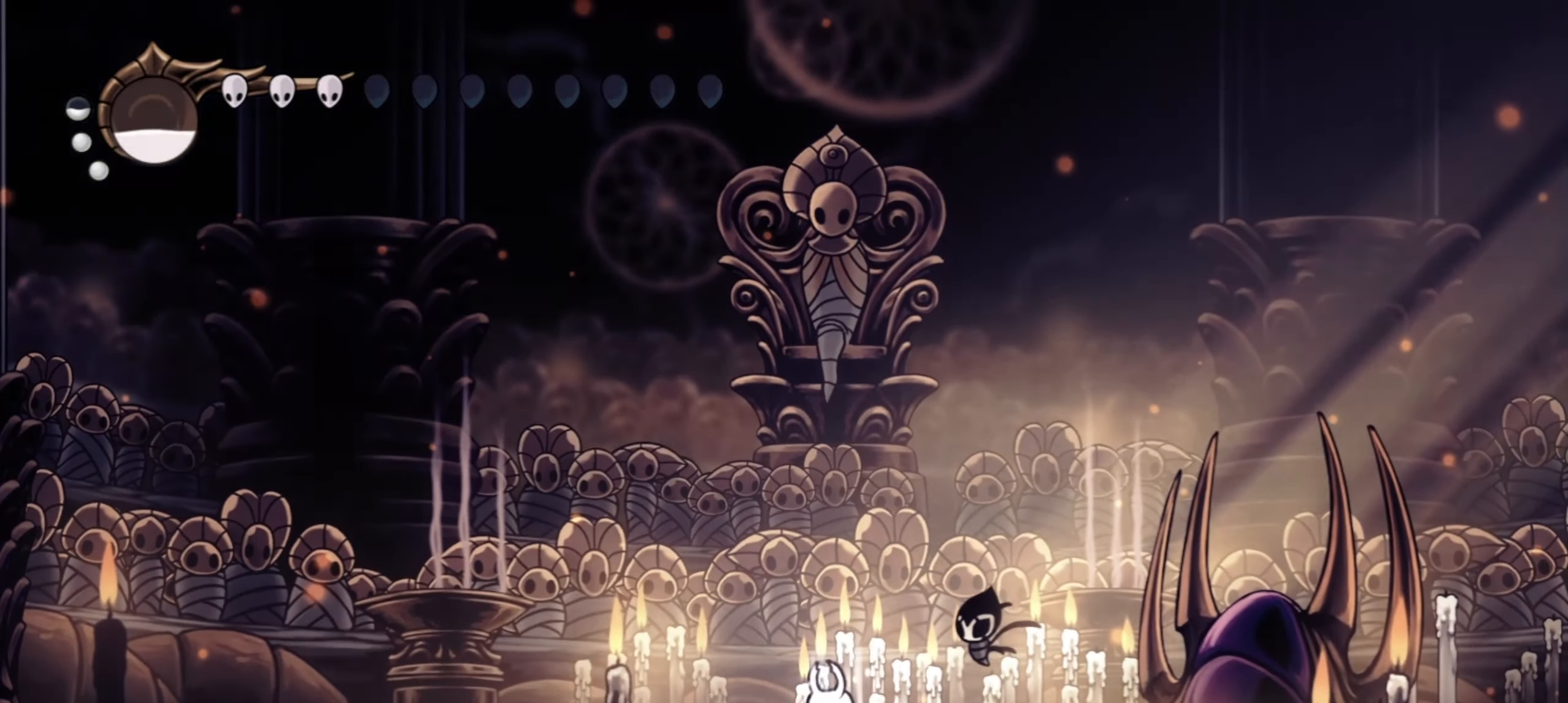
{"keys": ["a"], "events": []}
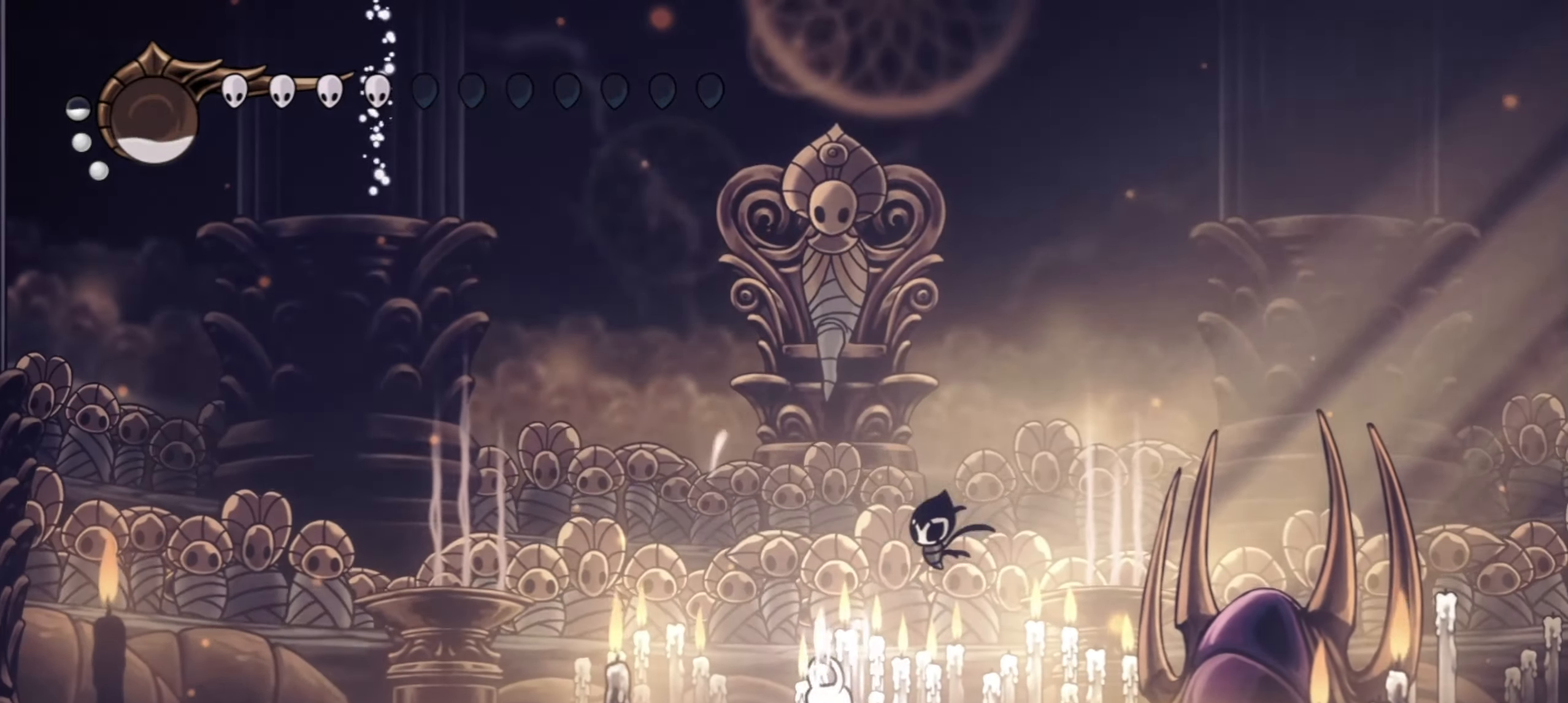
{"keys": ["a"], "events": []}
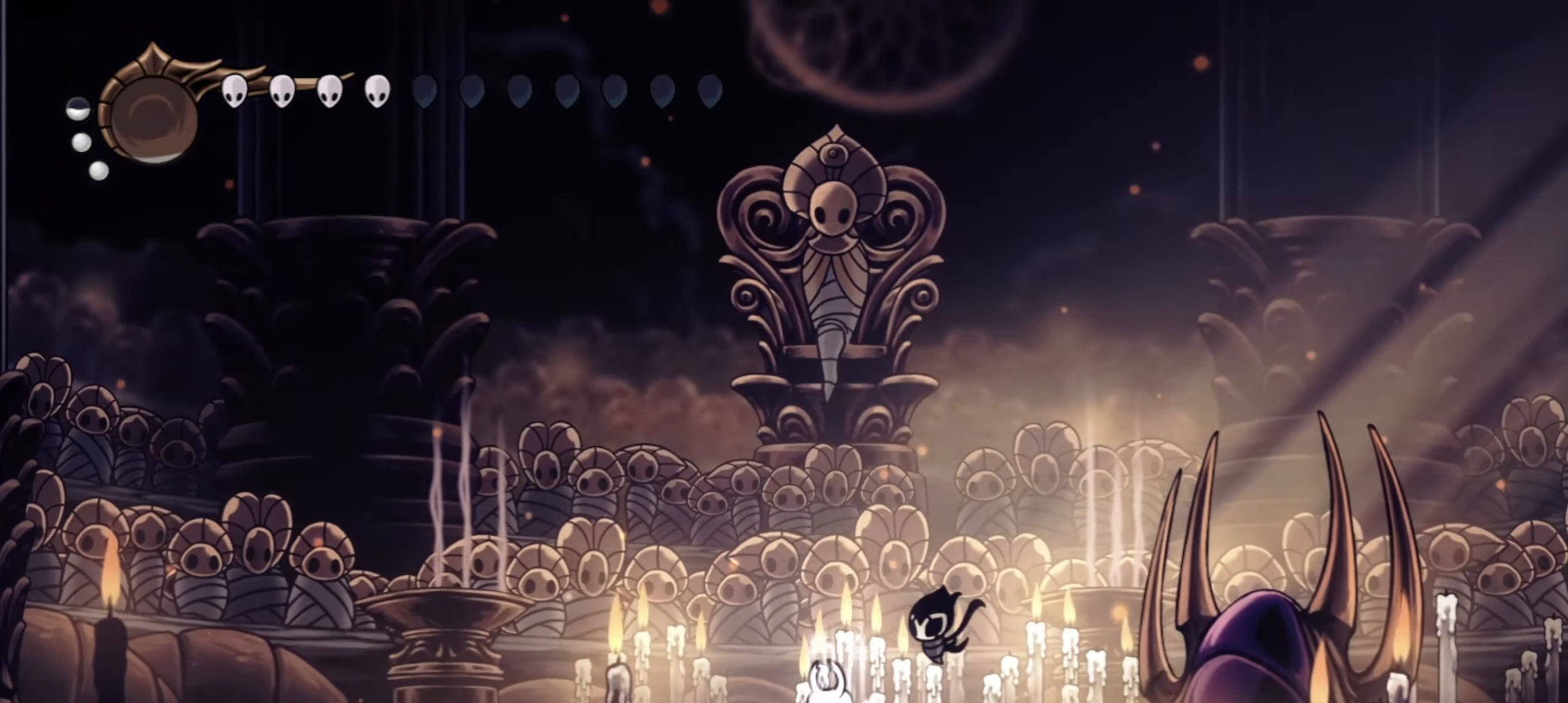
{"keys": ["a"], "events": []}
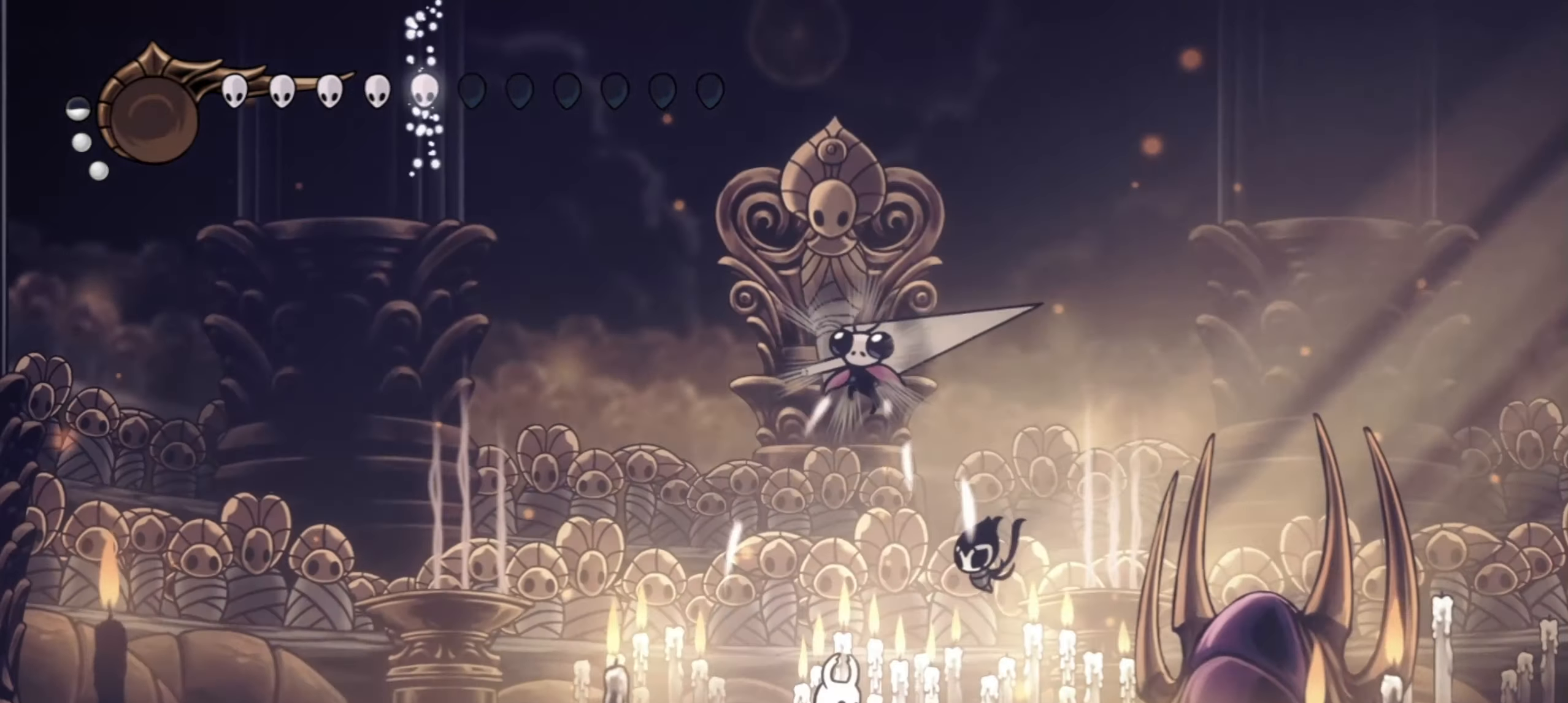
{"keys": [], "events": [[84, "a", "up"]]}
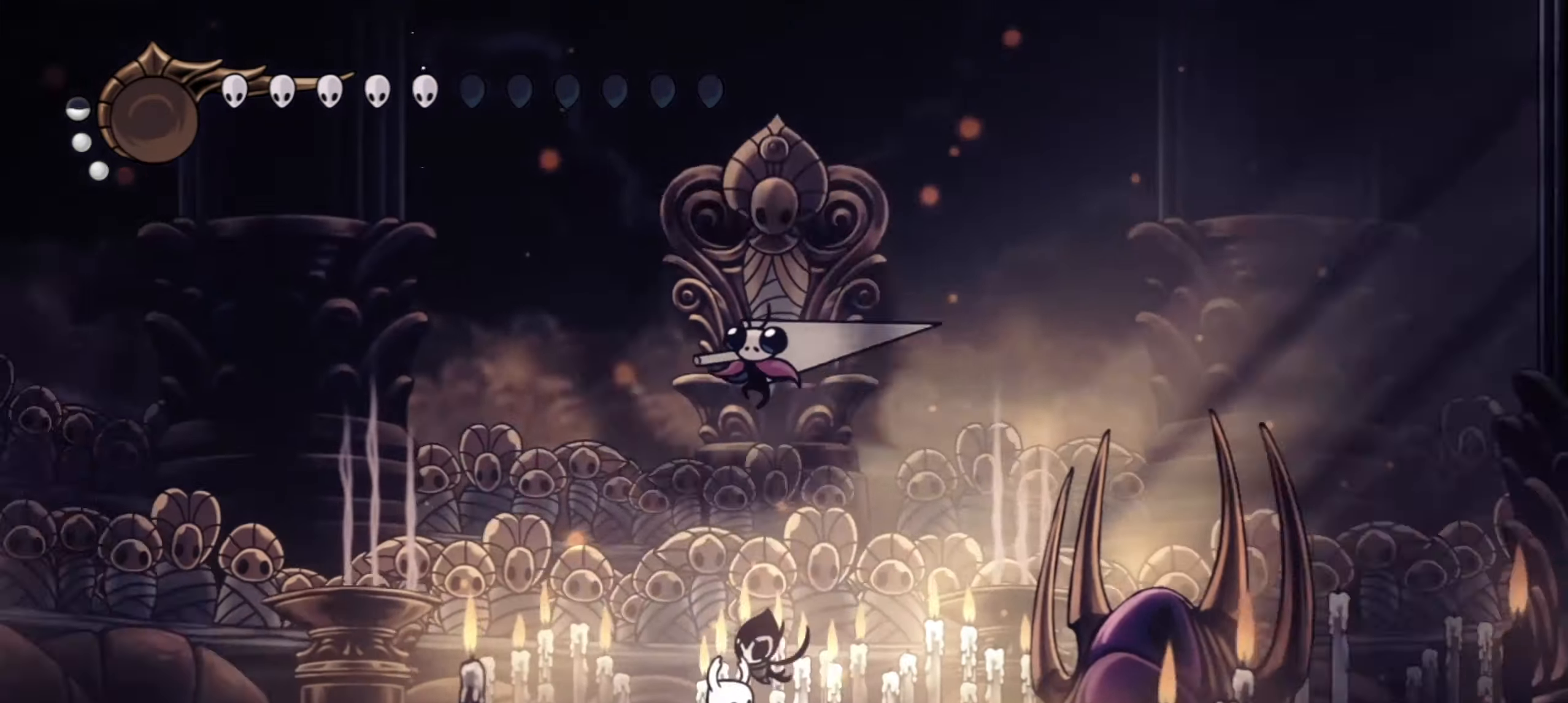
{"keys": [], "events": []}
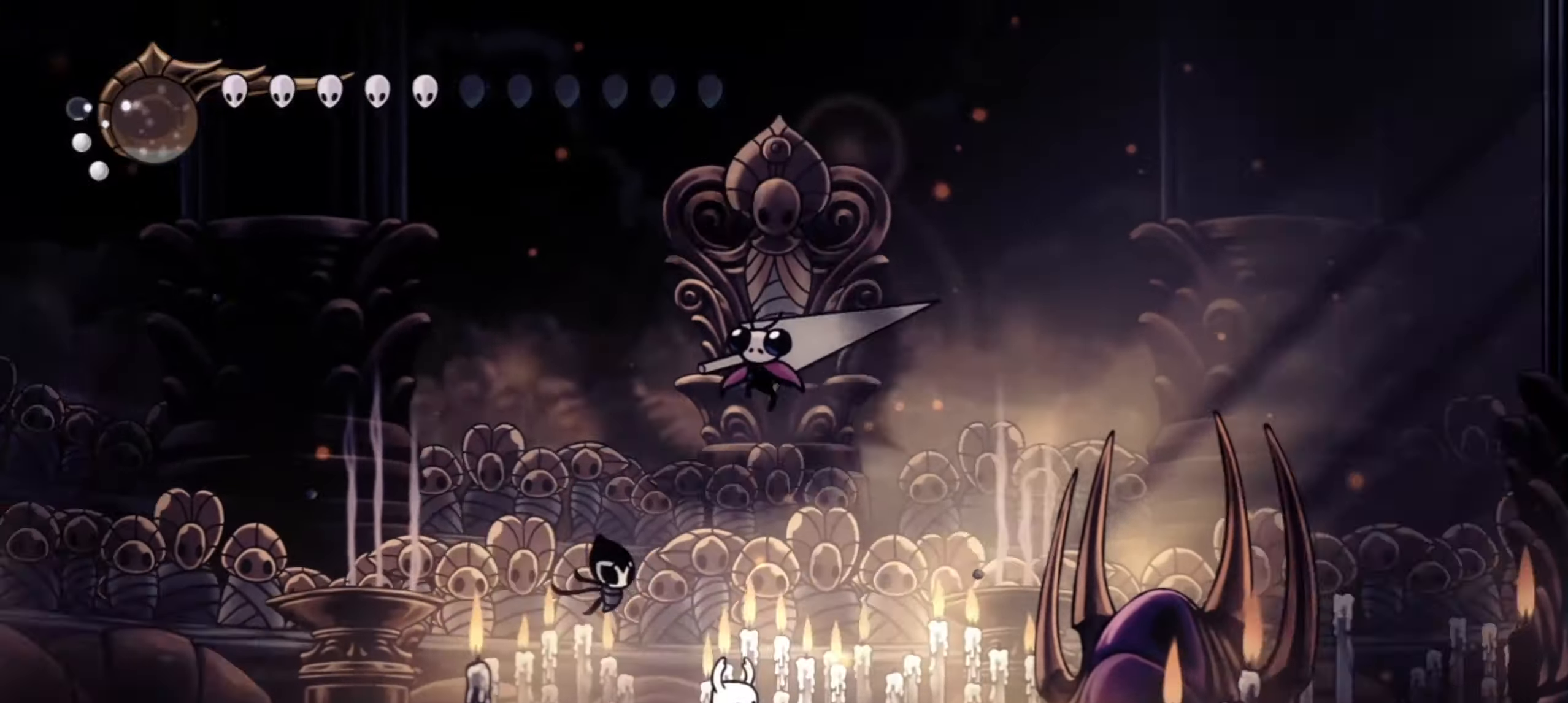
{"keys": [], "events": []}
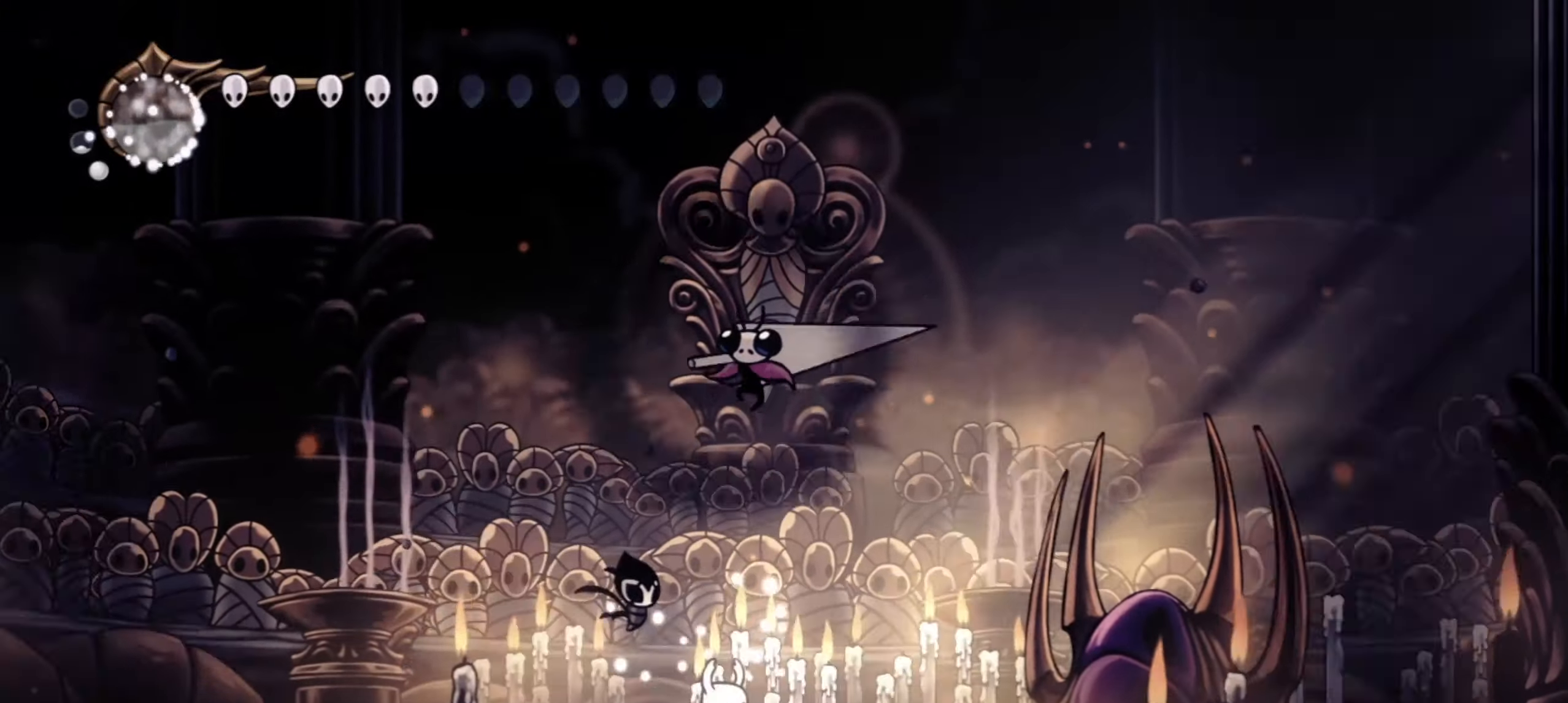
{"keys": ["left"], "events": [[184, "left", "down"], [317, "up", "down"], [467, "up", "up"]]}
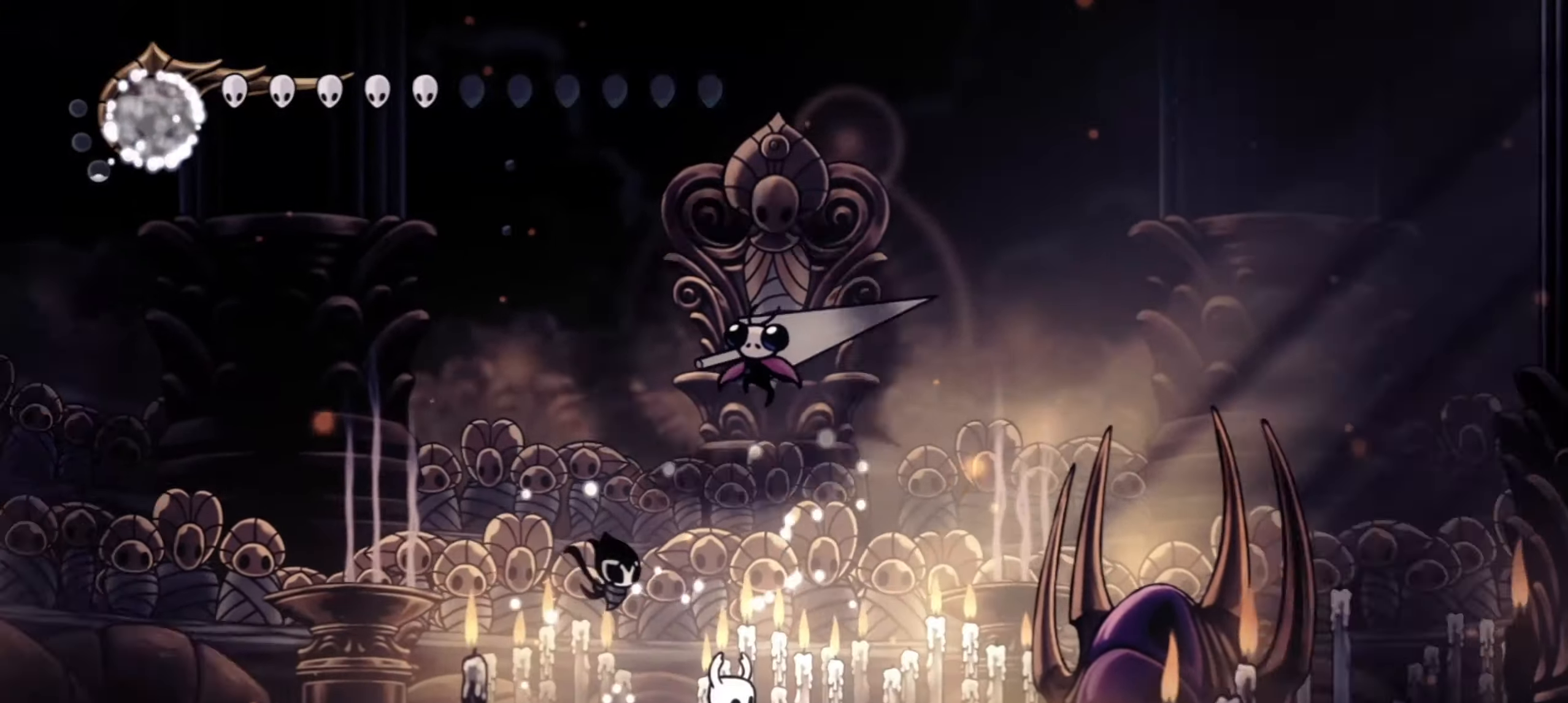
{"keys": ["left"], "events": [[67, "c", "down"], [150, "c", "up"], [250, "c", "down"], [300, "c", "up"], [400, "c", "down"], [434, "c", "up"]]}
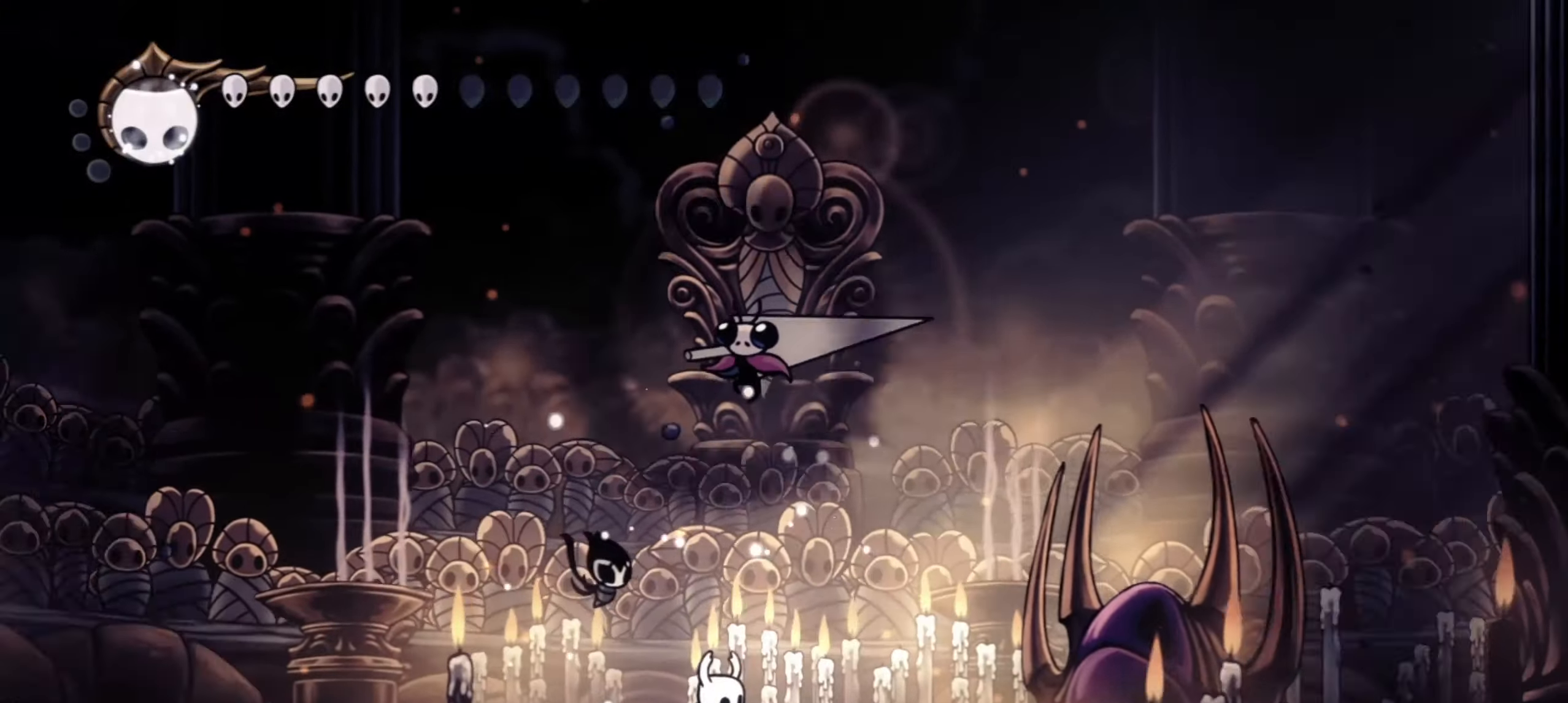
{"keys": ["c", "left"], "events": [[84, "c", "down"], [117, "c", "up"], [217, "c", "down"], [267, "c", "up"], [317, "c", "down"], [400, "c", "up"], [450, "c", "down"]]}
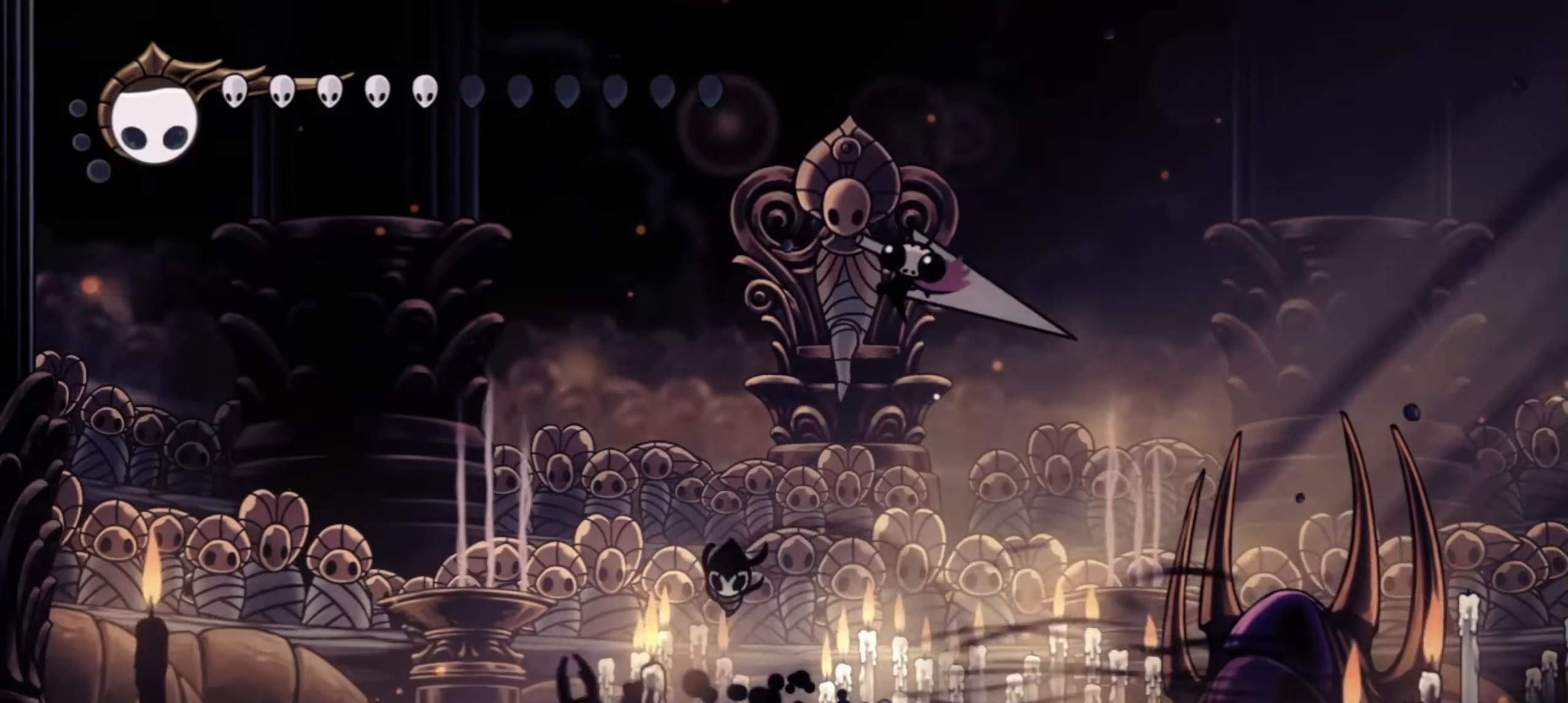
{"keys": ["right"], "events": [[50, "c", "up"], [234, "left", "up"], [417, "right", "down"]]}
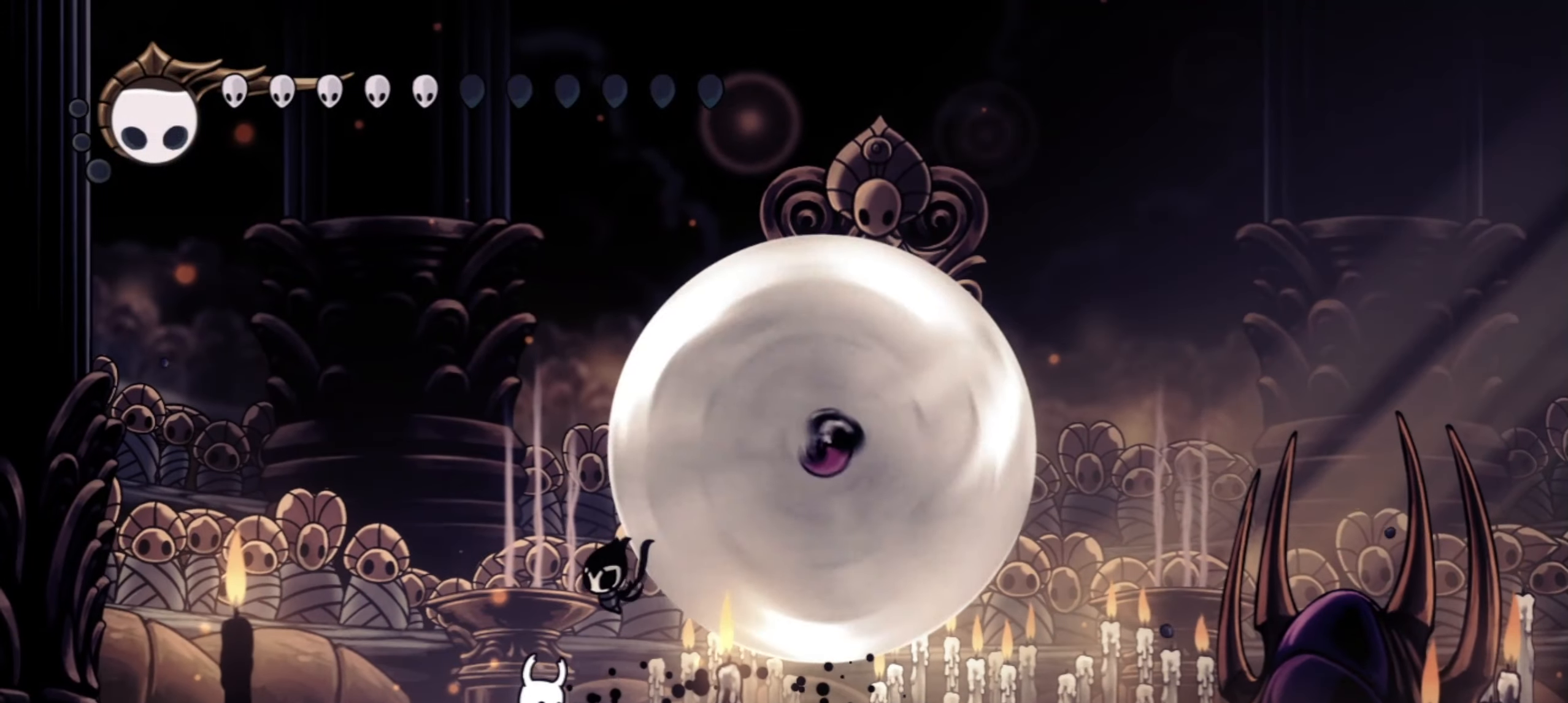
{"keys": ["right"], "events": [[17, "z", "down"], [150, "x", "down"], [350, "z", "up"], [400, "x", "up"], [434, "c", "down"], [484, "c", "up"]]}
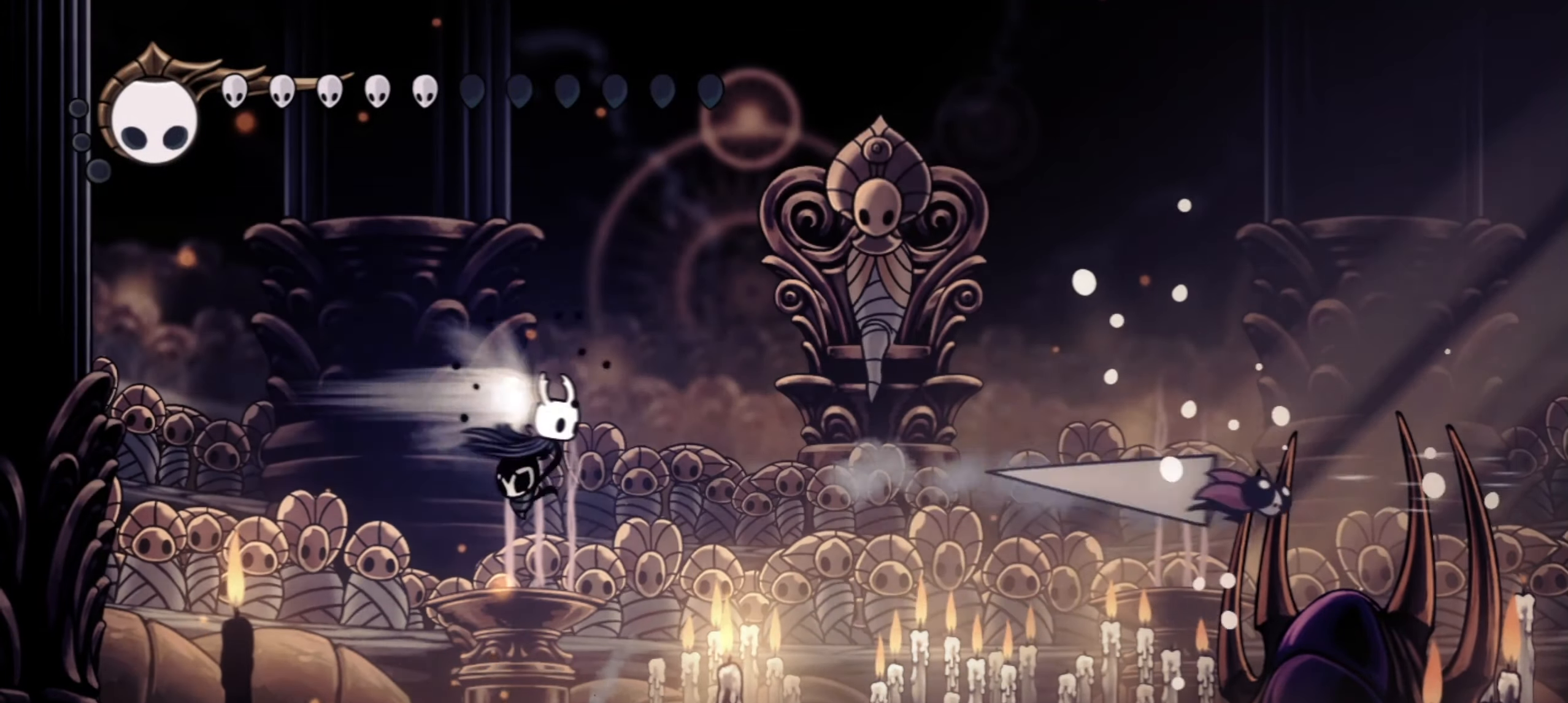
{"keys": ["right"], "events": []}
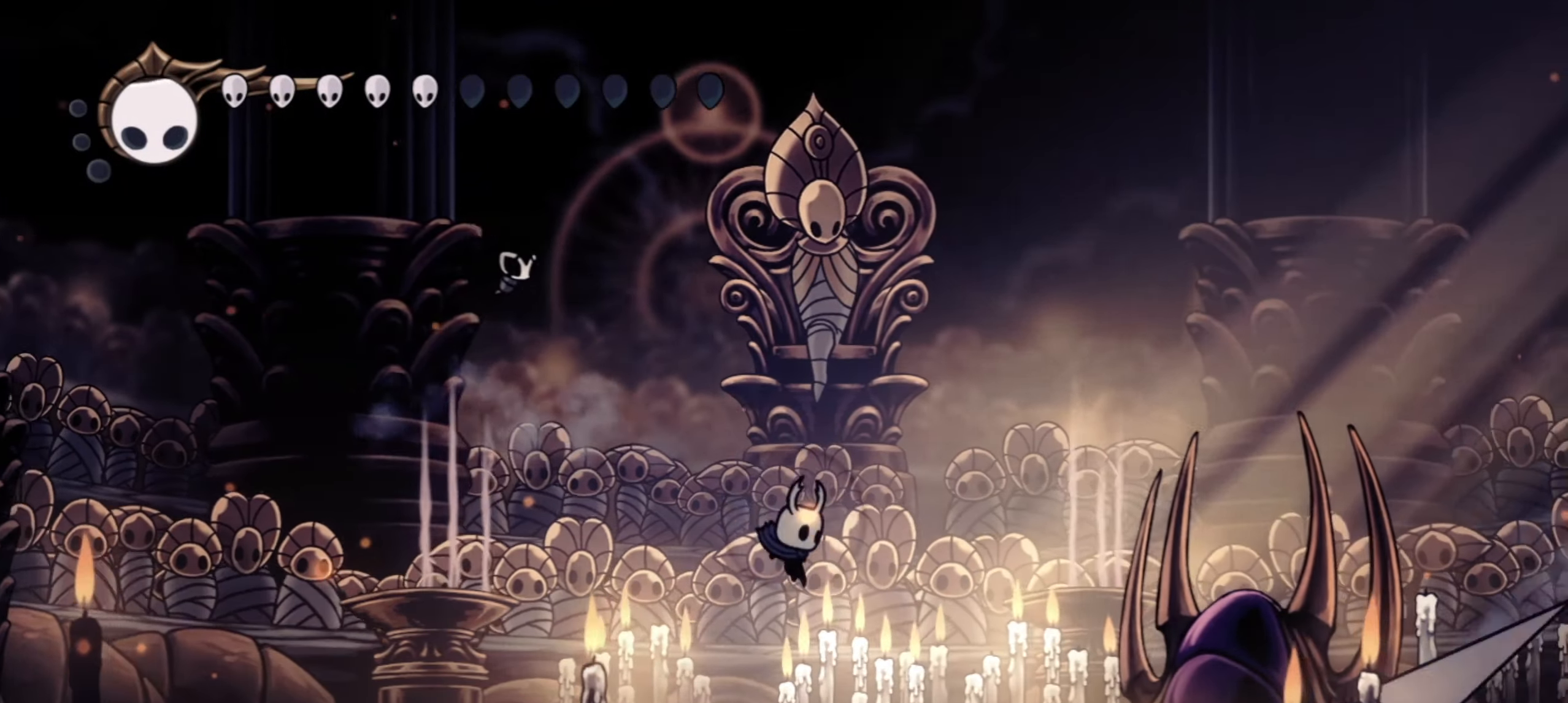
{"keys": ["right"], "events": [[134, "right", "up"], [184, "left", "down"], [467, "left", "up"], [467, "right", "down"]]}
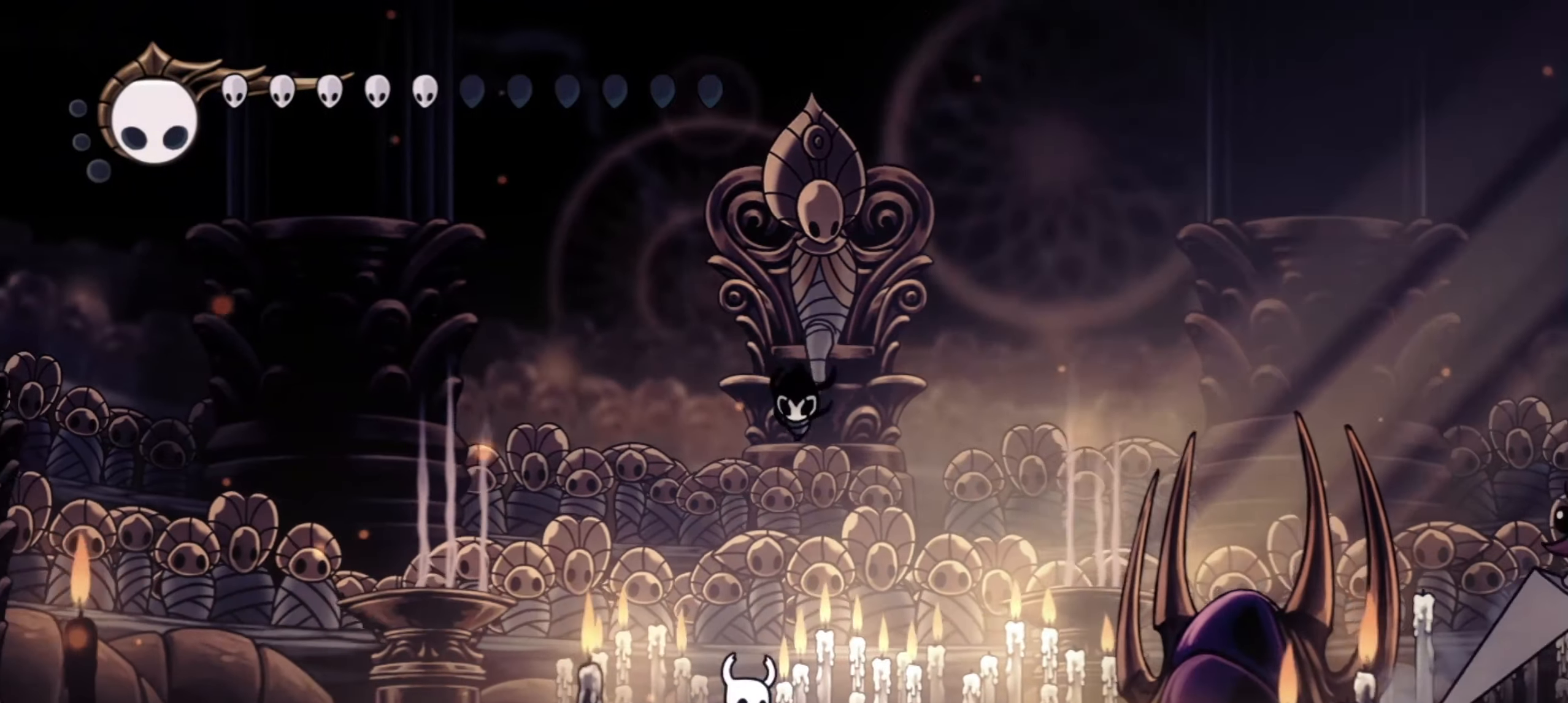
{"keys": ["left"], "events": [[67, "z", "down"], [250, "z", "up"], [334, "left", "down"], [334, "right", "up"], [384, "c", "down"], [484, "c", "up"]]}
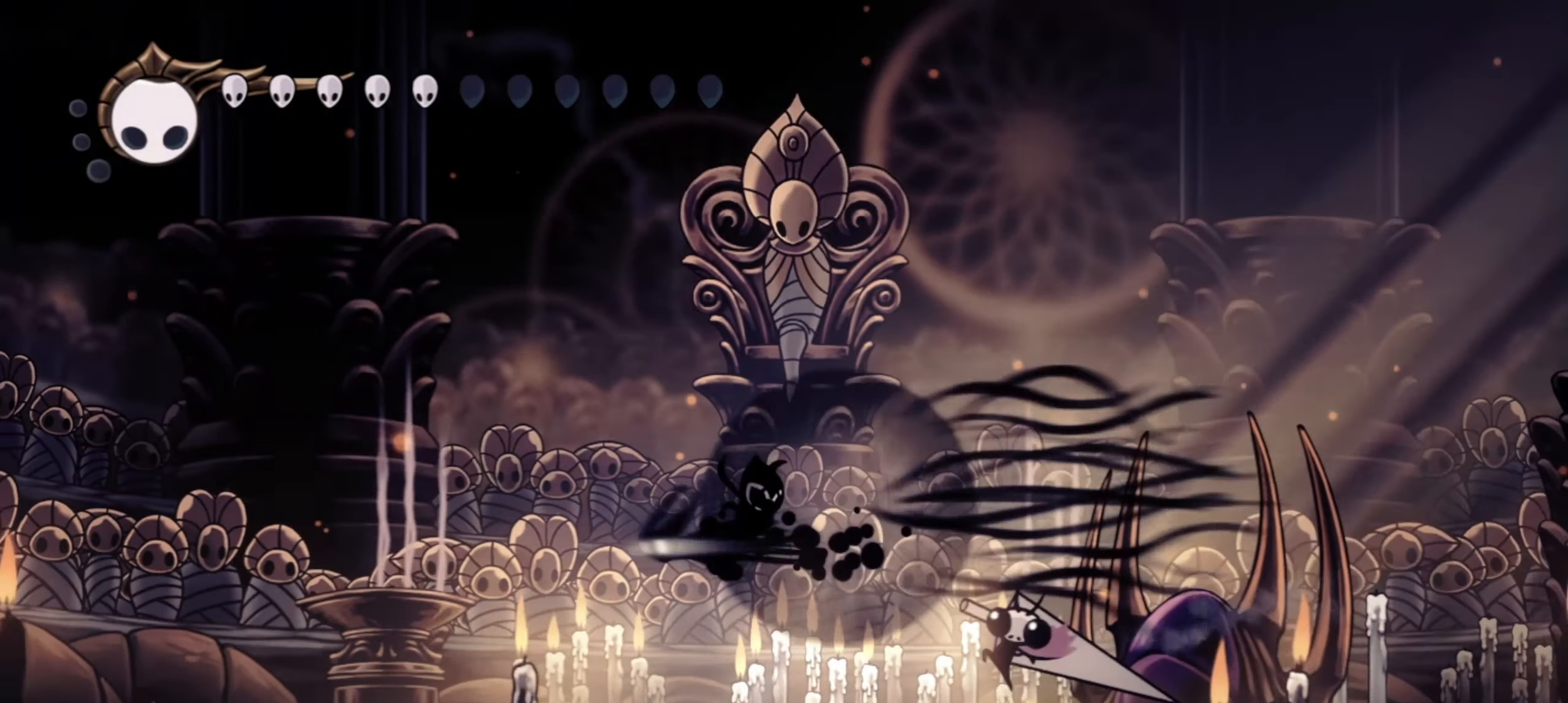
{"keys": ["right"], "events": [[267, "left", "up"], [350, "right", "down"]]}
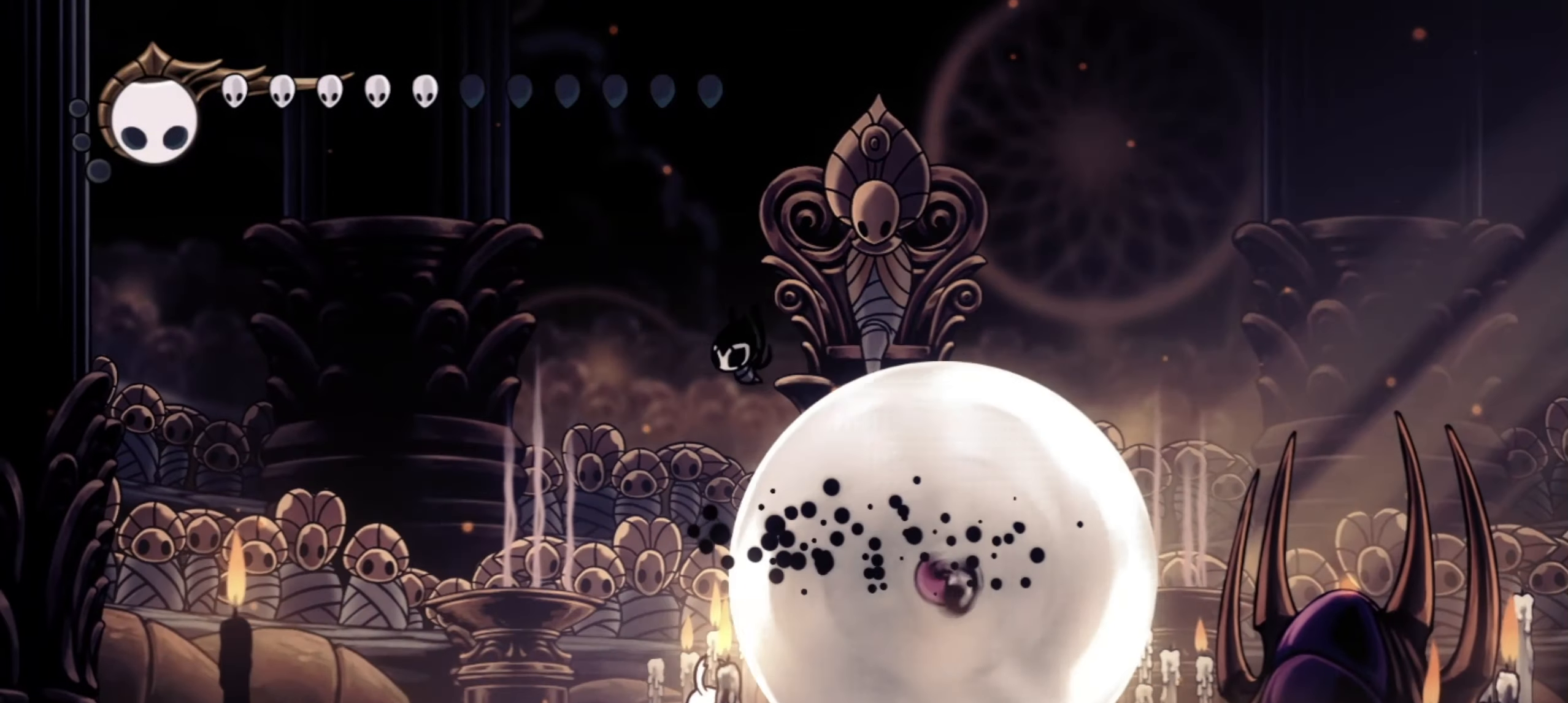
{"keys": ["right", "z"], "events": [[84, "z", "down"], [134, "x", "down"], [317, "x", "up"], [367, "z", "up"], [417, "z", "down"]]}
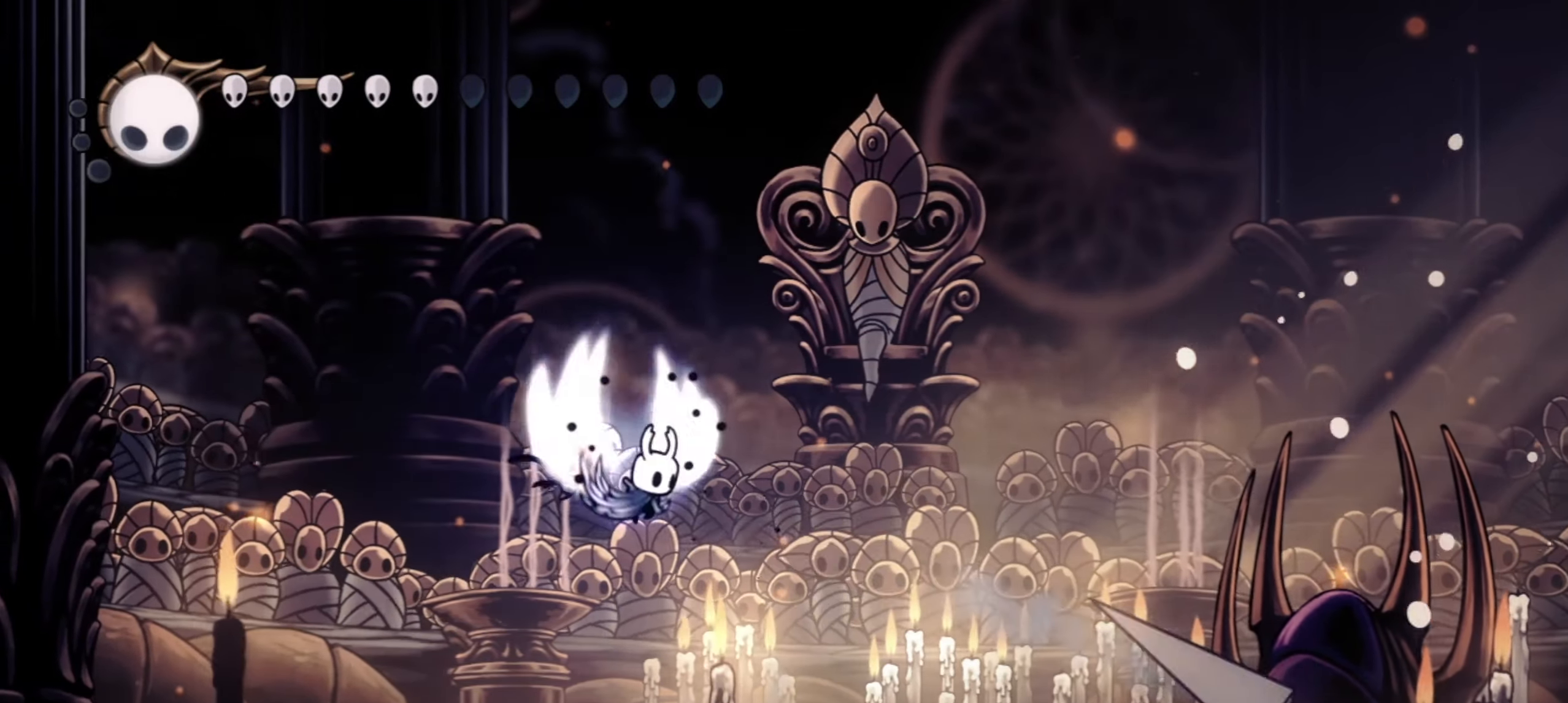
{"keys": [], "events": [[150, "z", "up"], [484, "right", "up"]]}
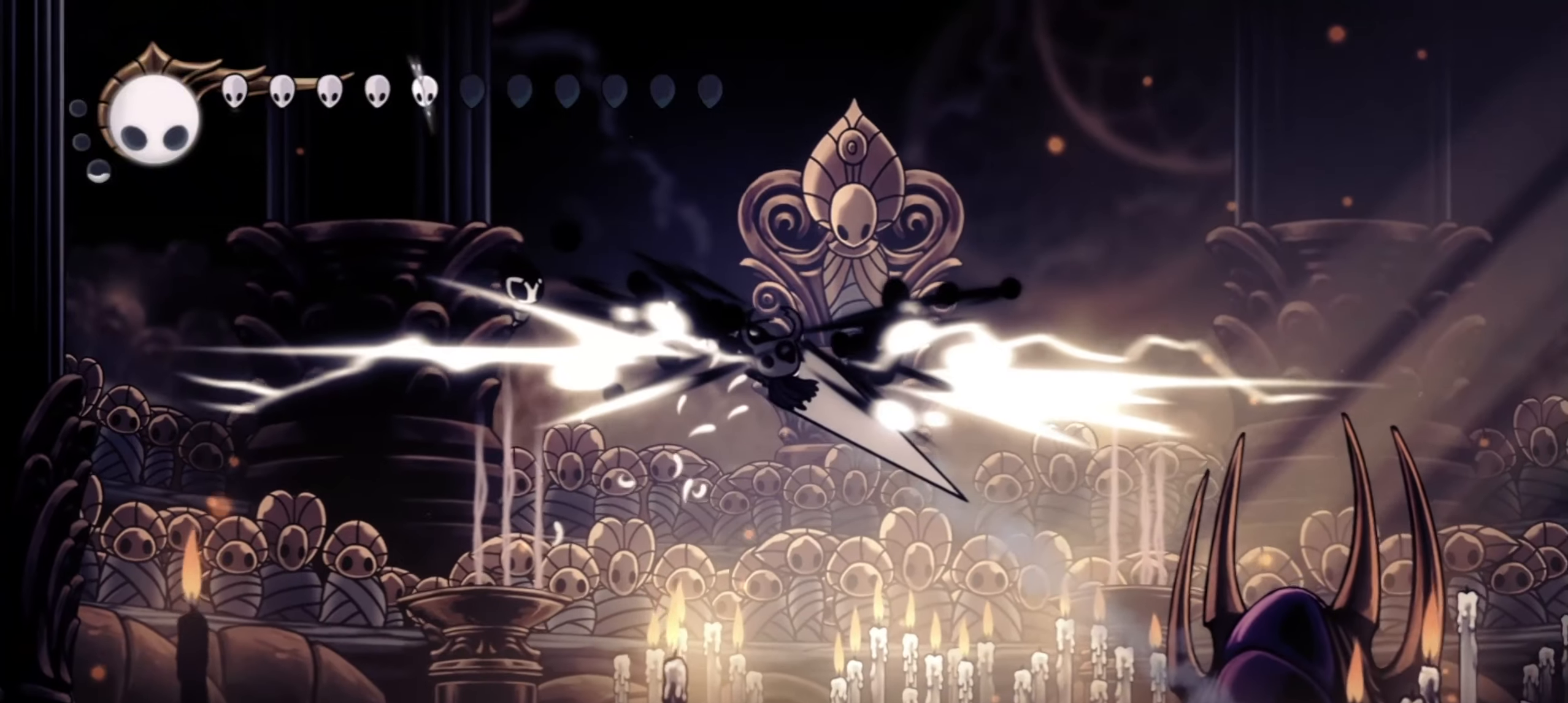
{"keys": ["left", "up"], "events": [[34, "left", "down"], [34, "x", "down"], [117, "left", "up"], [117, "x", "up"], [267, "left", "down"], [267, "up", "down"], [350, "x", "down"], [450, "x", "up"]]}
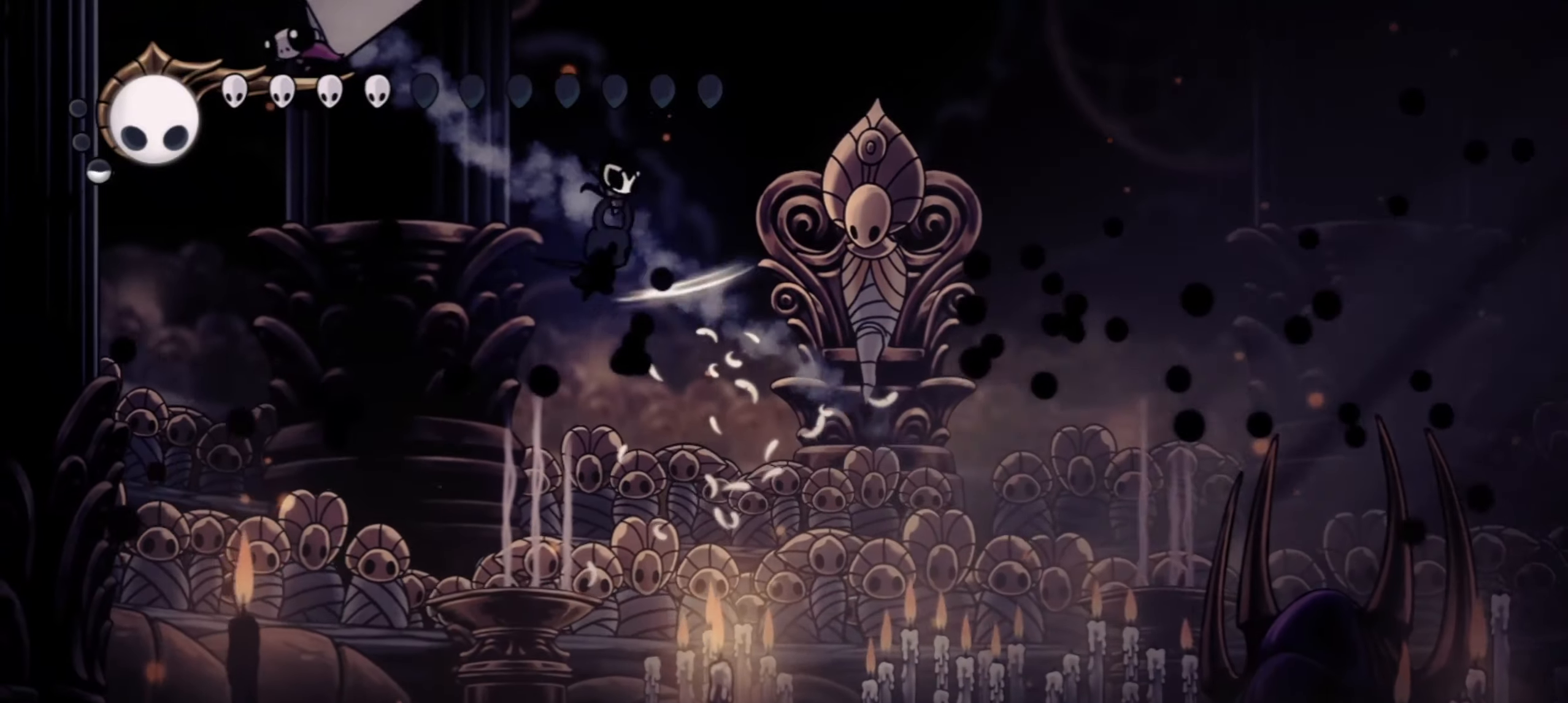
{"keys": ["left", "up", "x"], "events": [[50, "x", "down"], [134, "x", "up"], [367, "right", "down"], [417, "left", "up"], [417, "x", "down"], [467, "left", "down"], [467, "right", "up"]]}
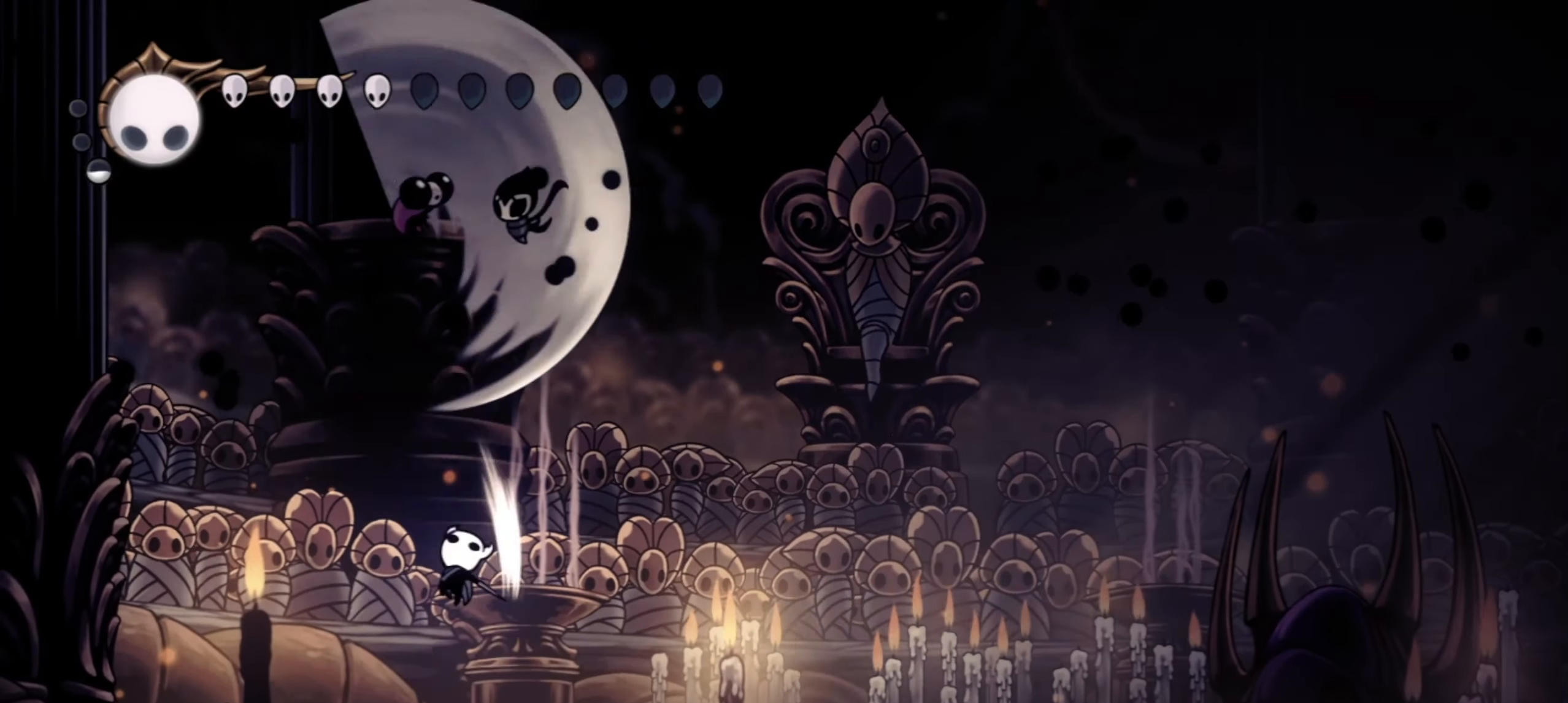
{"keys": ["left", "up", "z"], "events": [[17, "x", "up"], [150, "left", "up"], [384, "z", "down"], [484, "left", "down"]]}
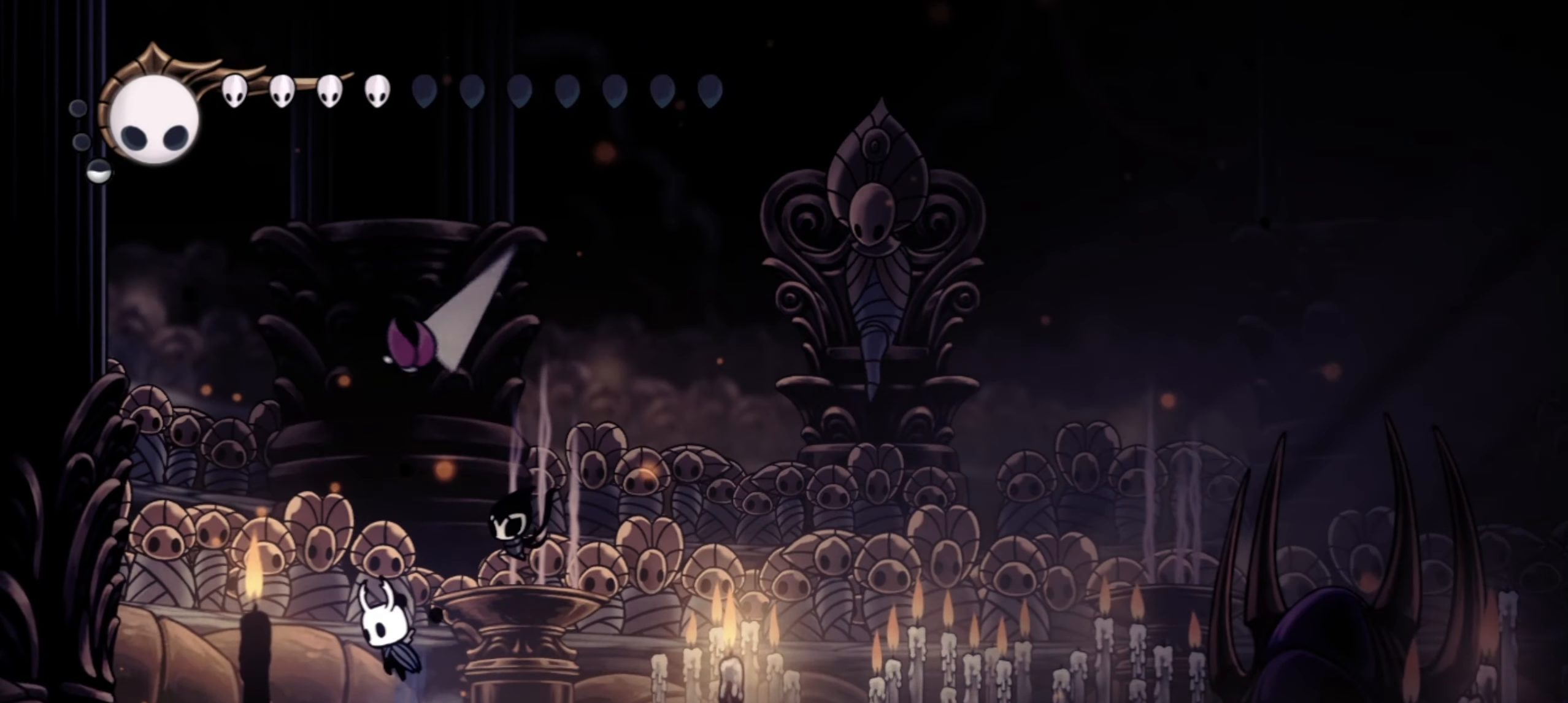
{"keys": ["left", "up"], "events": [[34, "right", "down"], [34, "x", "down"], [67, "left", "up"], [100, "left", "down"], [117, "x", "up"], [117, "z", "up"], [167, "right", "up"], [167, "x", "down"], [167, "z", "down"], [217, "right", "down"], [267, "left", "up"], [350, "x", "up"], [400, "left", "down"], [400, "right", "up"], [400, "x", "down"], [500, "x", "up"], [500, "z", "up"]]}
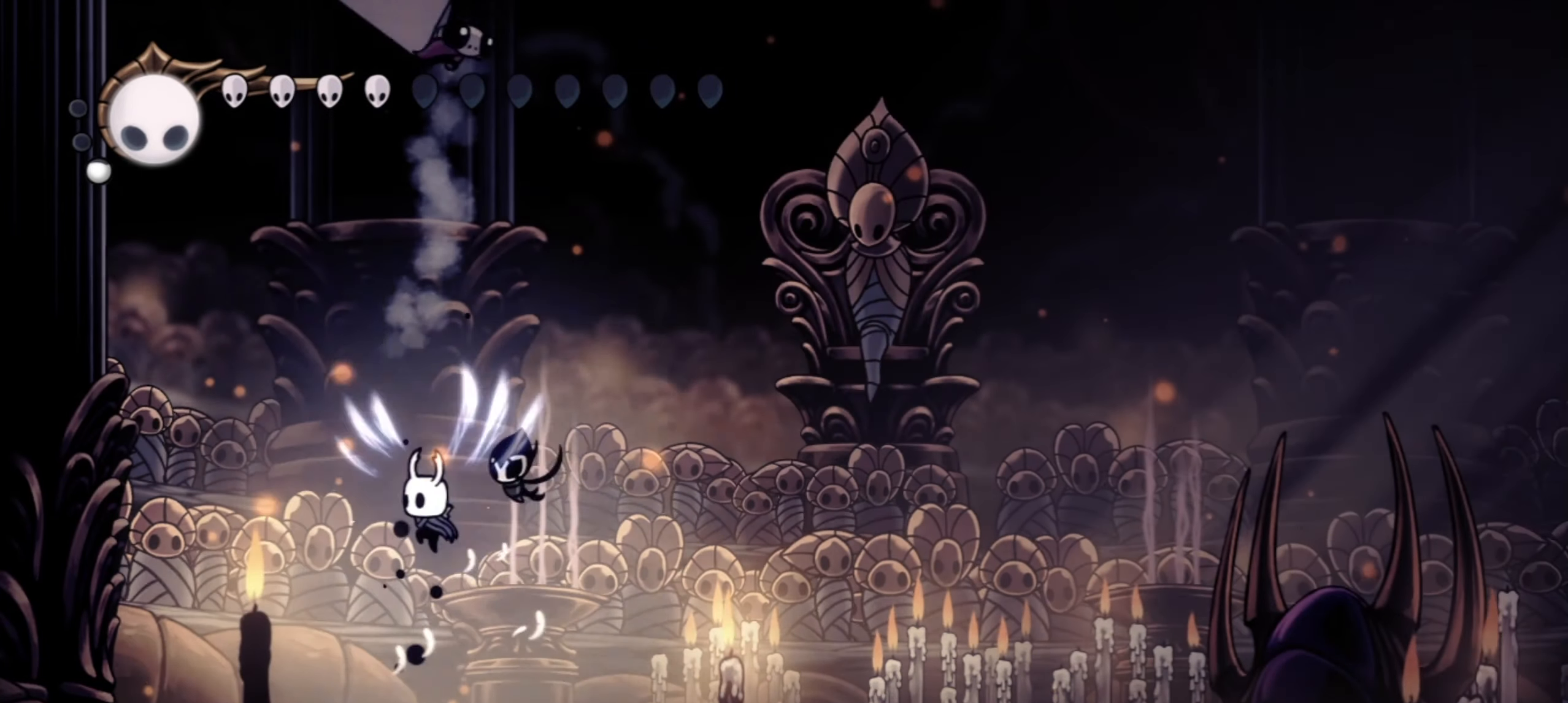
{"keys": ["up"], "events": [[34, "left", "up"], [34, "right", "down"], [84, "x", "down"], [184, "right", "up"], [184, "x", "up"]]}
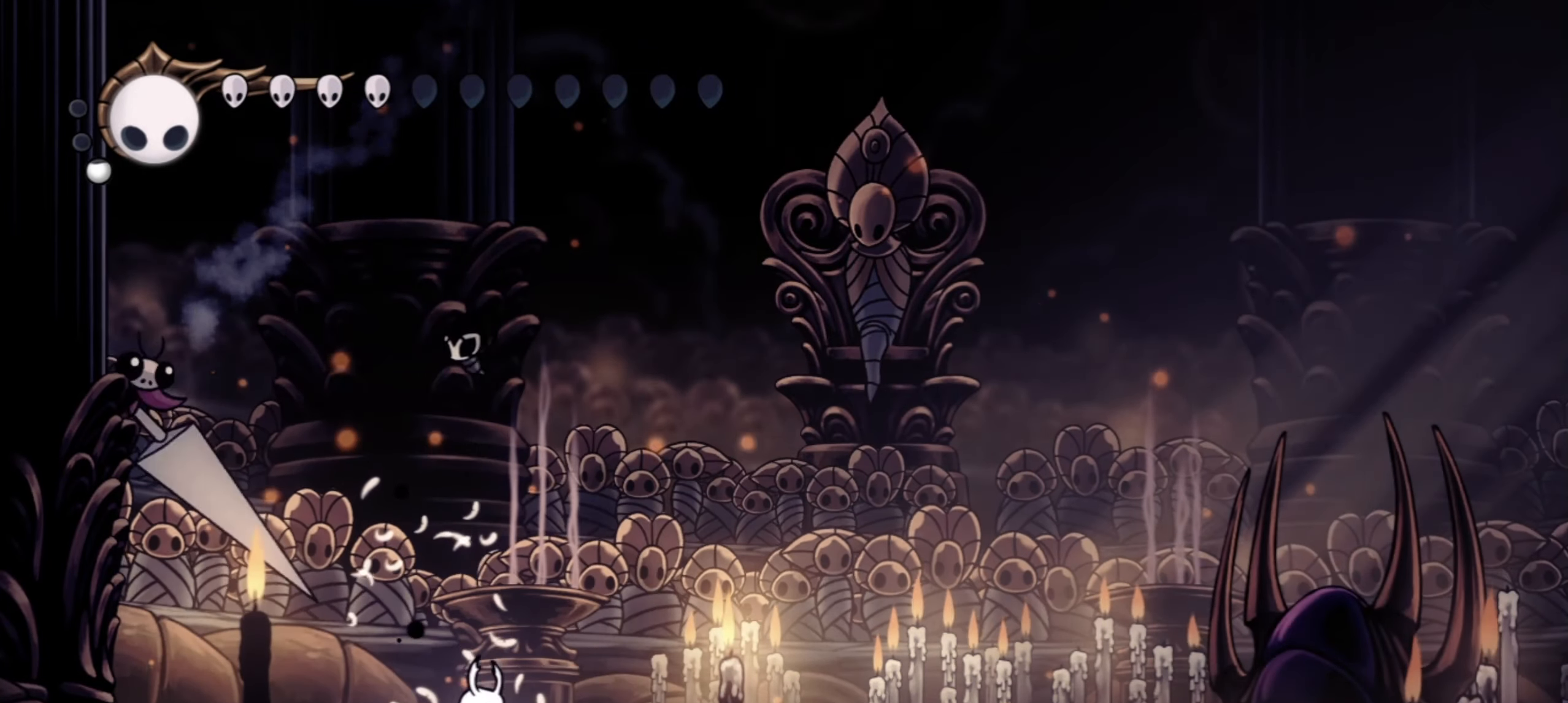
{"keys": ["right", "up"], "events": [[17, "left", "down"], [50, "left", "up"], [100, "right", "down"], [150, "c", "down"], [284, "c", "up"]]}
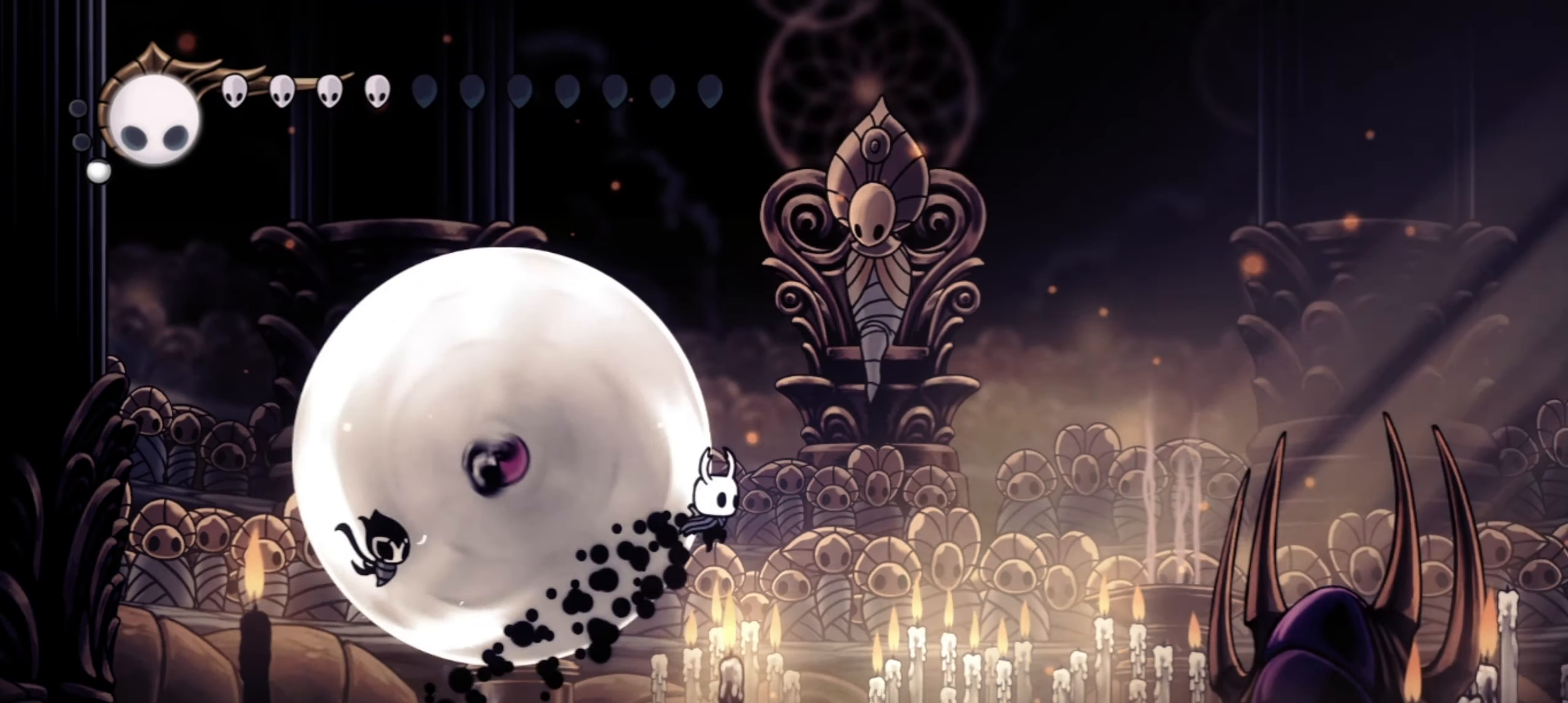
{"keys": ["left", "z"], "events": [[267, "left", "down"], [267, "right", "up"], [267, "up", "up"], [450, "z", "down"]]}
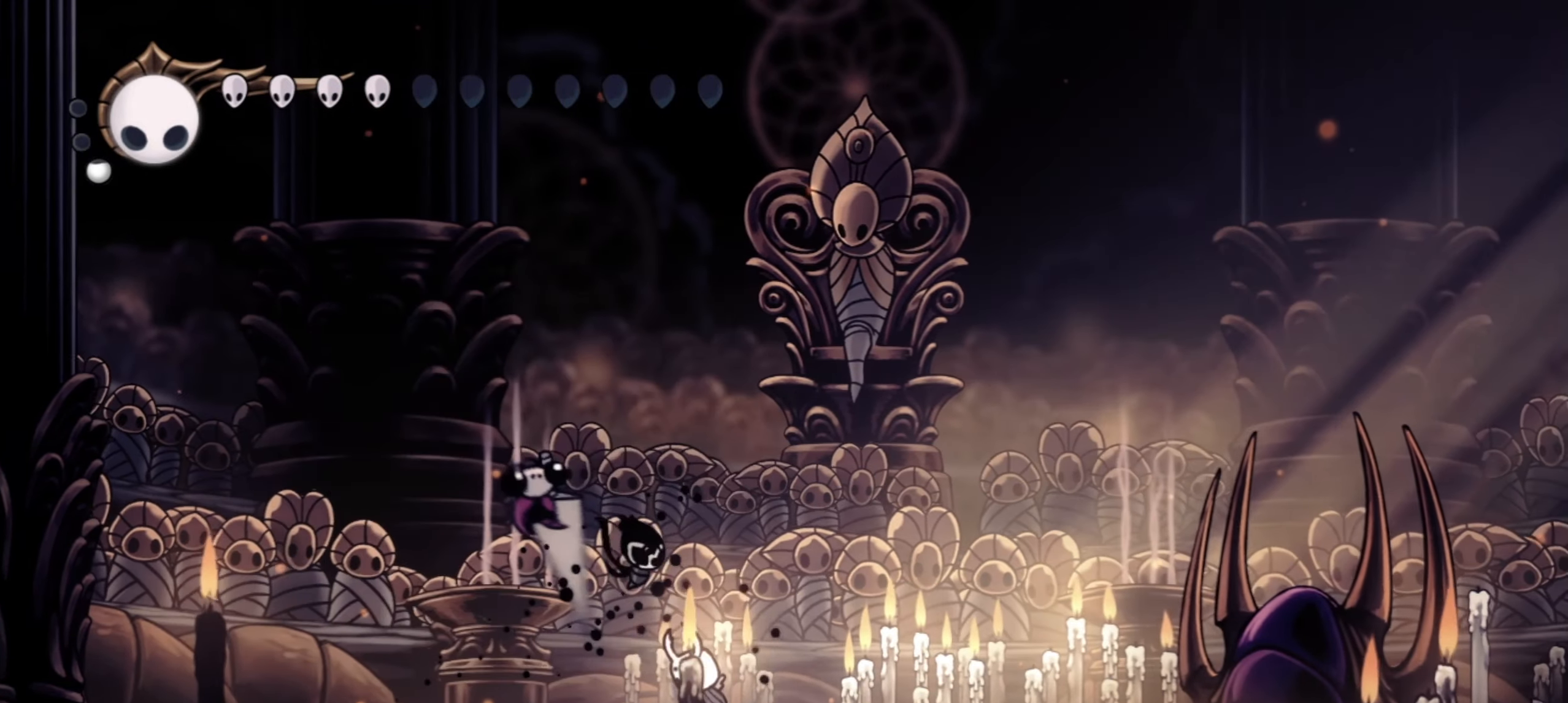
{"keys": ["left", "z"], "events": [[50, "x", "down"], [184, "x", "up"], [234, "z", "up"], [284, "z", "down"]]}
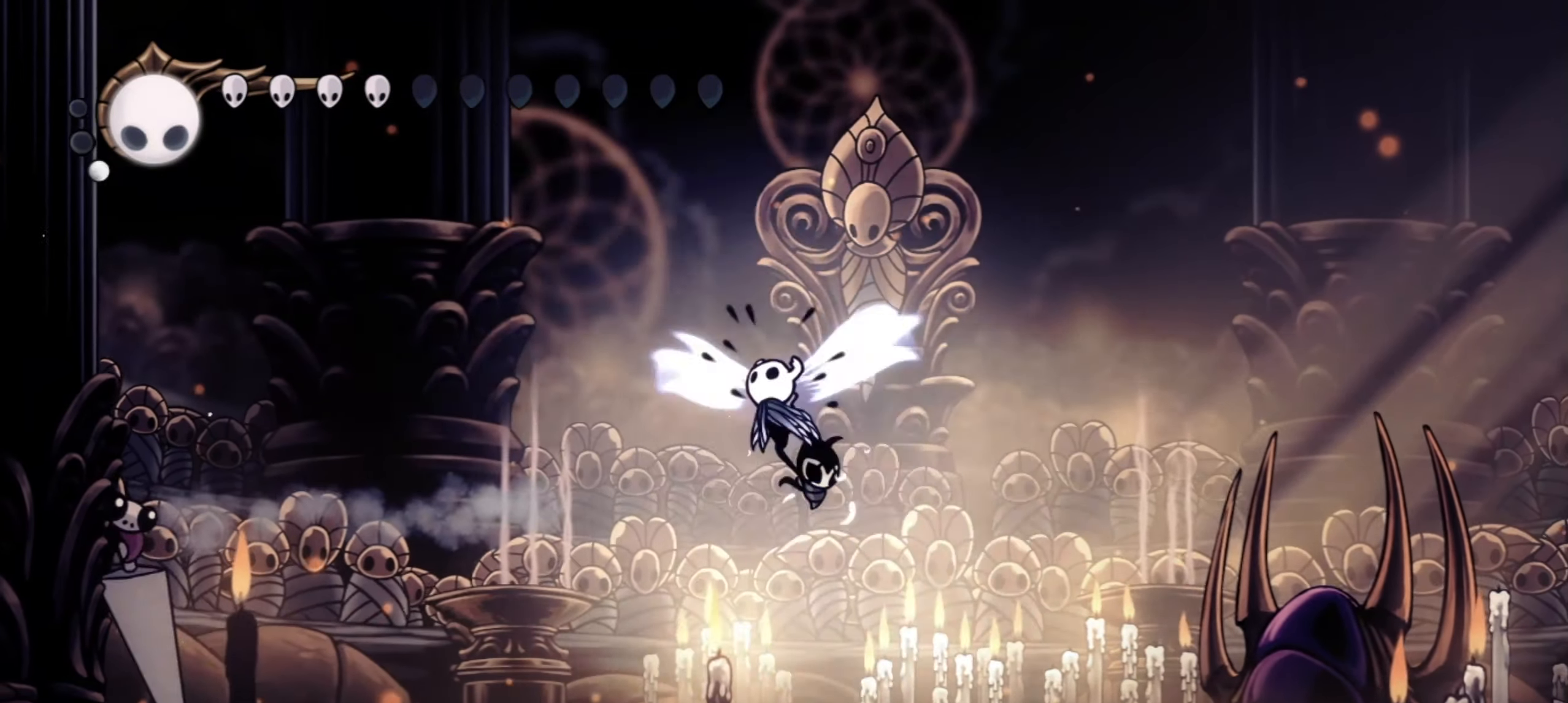
{"keys": ["c", "right"], "events": [[100, "z", "up"], [200, "left", "up"], [250, "right", "down"], [484, "c", "down"]]}